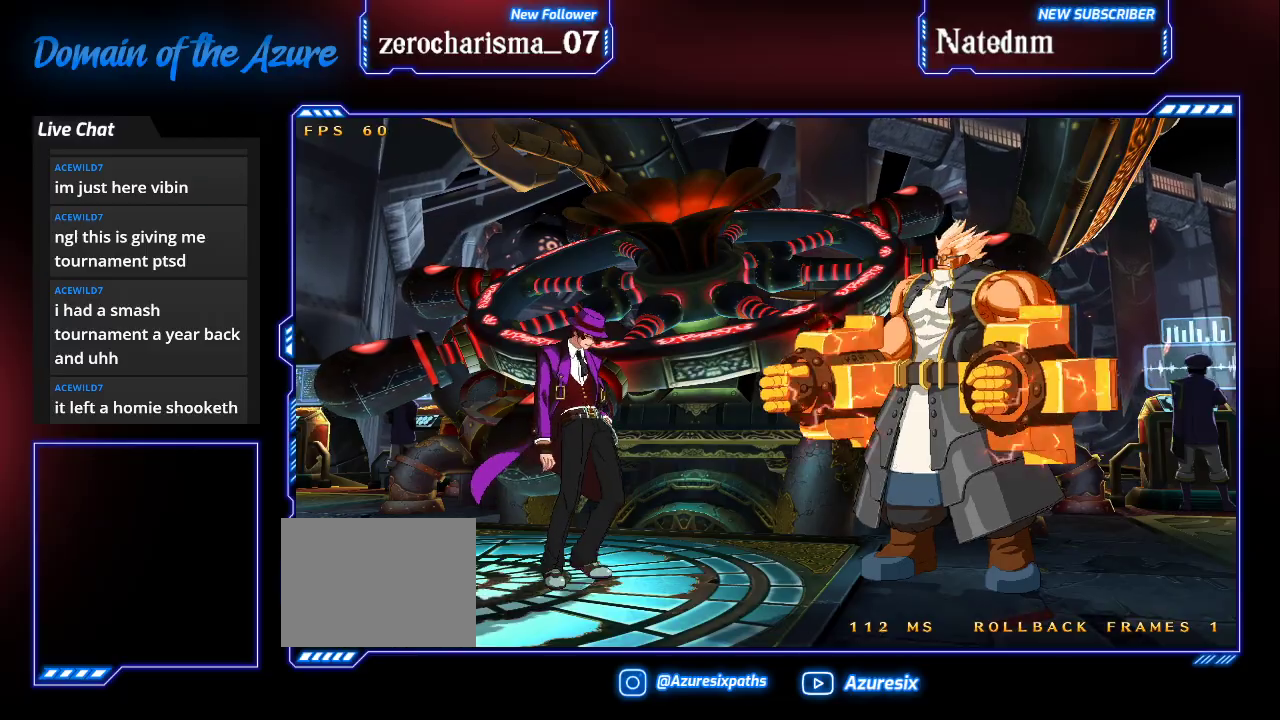
Gameplay with a controller (arcade stick); each line is a JSON object with the inputs held at the frame after it (dt_ms = milliseconds from this image to that frame). "events" lists button and stick changes between this image and that frame as [ms after this image, input, new state], when the widget could be followed in between. Not read: L3 R3.
{"dt_ms": 500, "buttons": [], "left_stick": "left", "events": [[467, "left_stick", "left"]]}
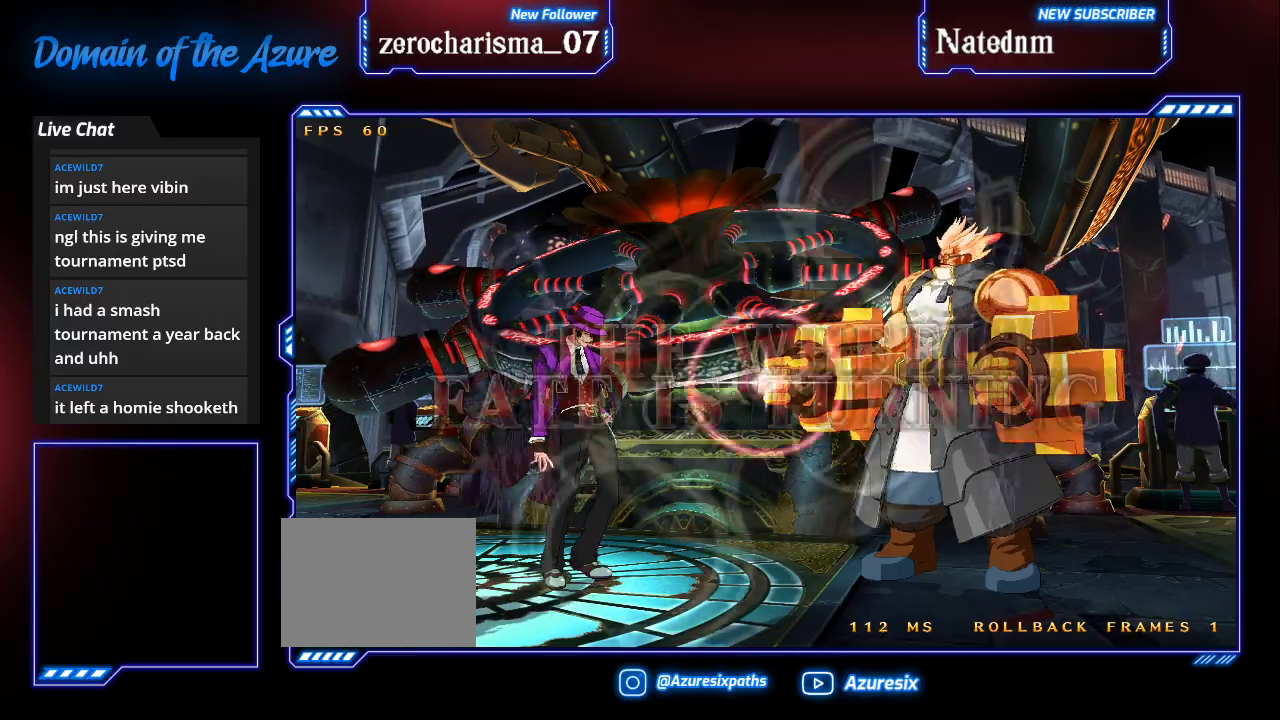
{"dt_ms": 500, "buttons": [], "left_stick": "left", "events": []}
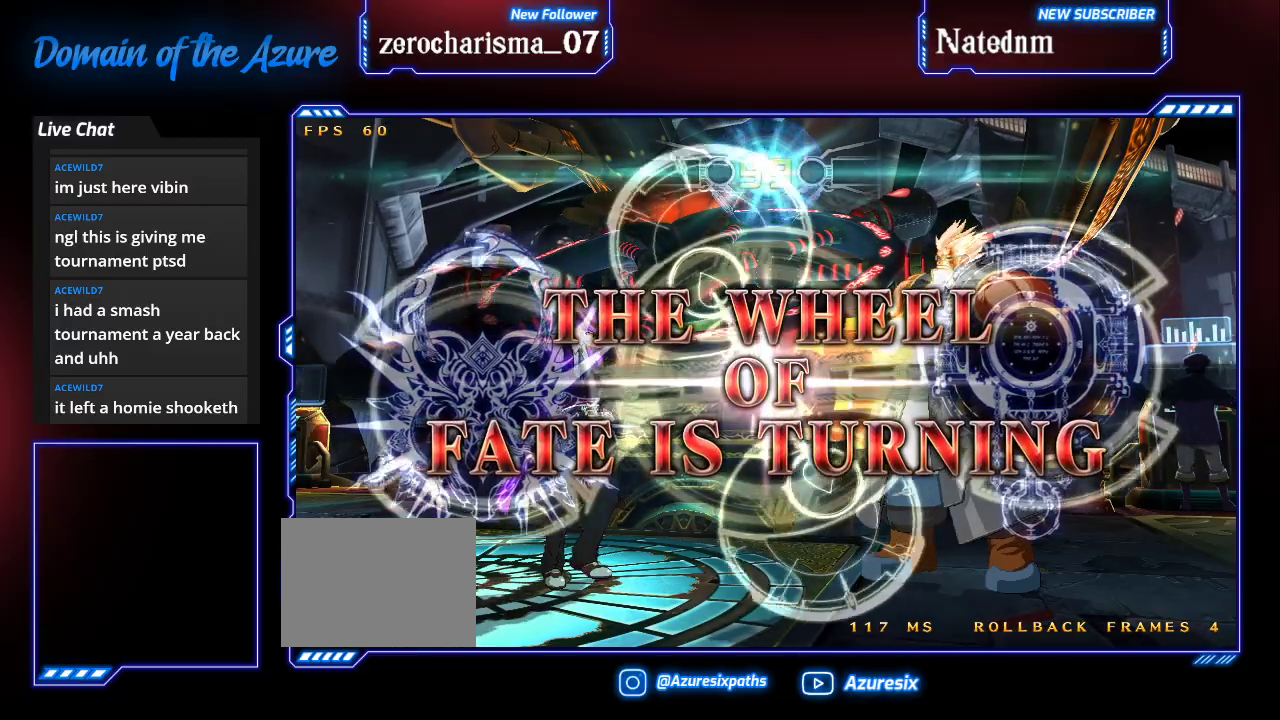
{"dt_ms": 500, "buttons": [], "left_stick": "left", "events": []}
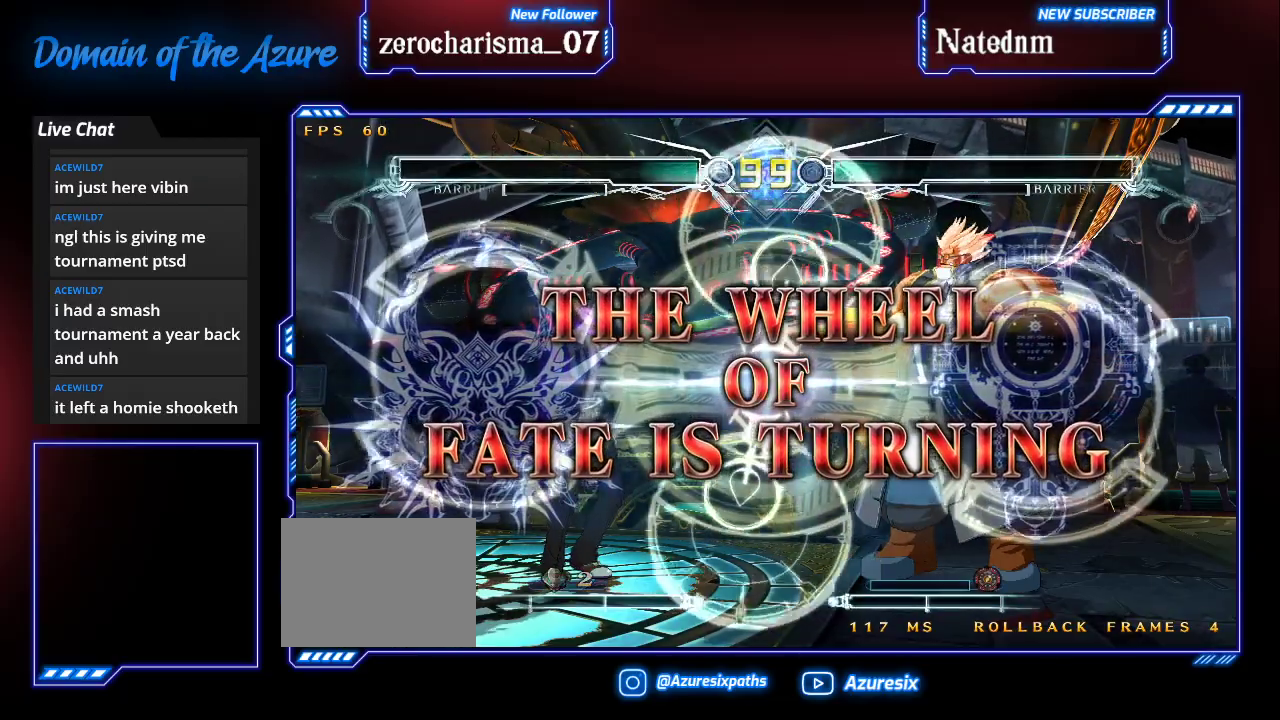
{"dt_ms": 500, "buttons": [], "left_stick": "left", "events": []}
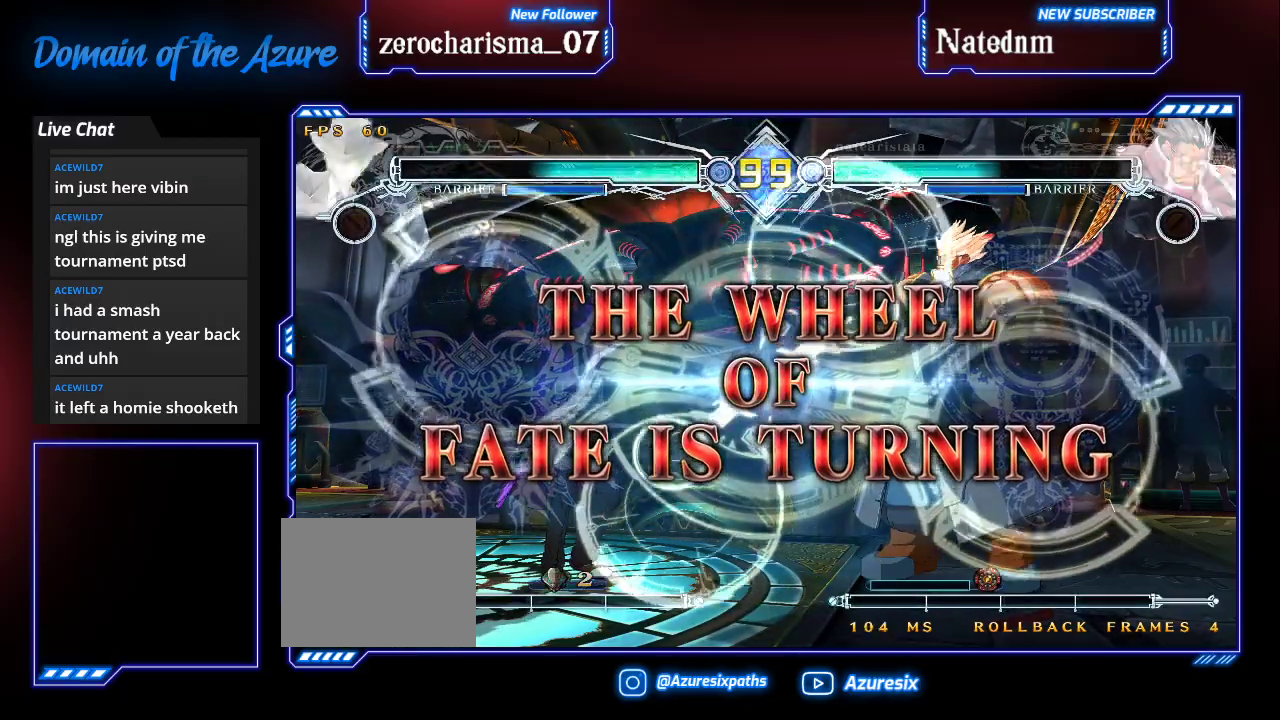
{"dt_ms": 500, "buttons": [], "left_stick": "left", "events": []}
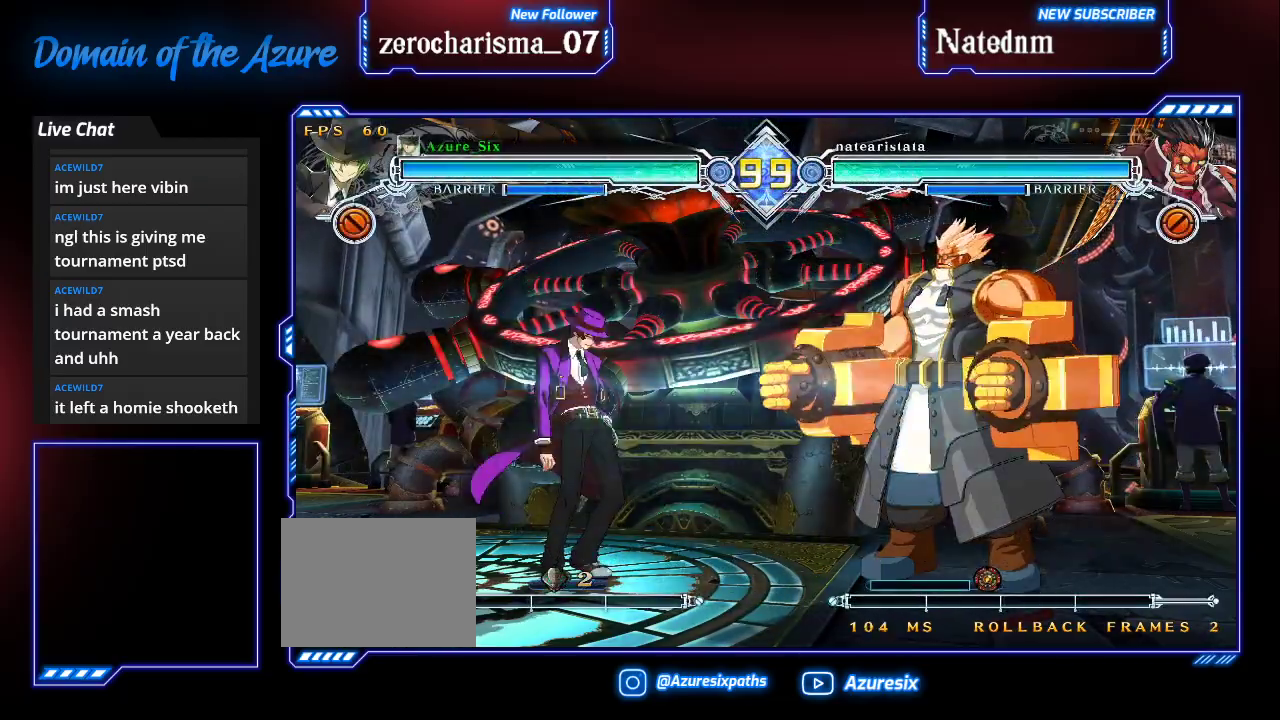
{"dt_ms": 500, "buttons": [], "left_stick": "left", "events": []}
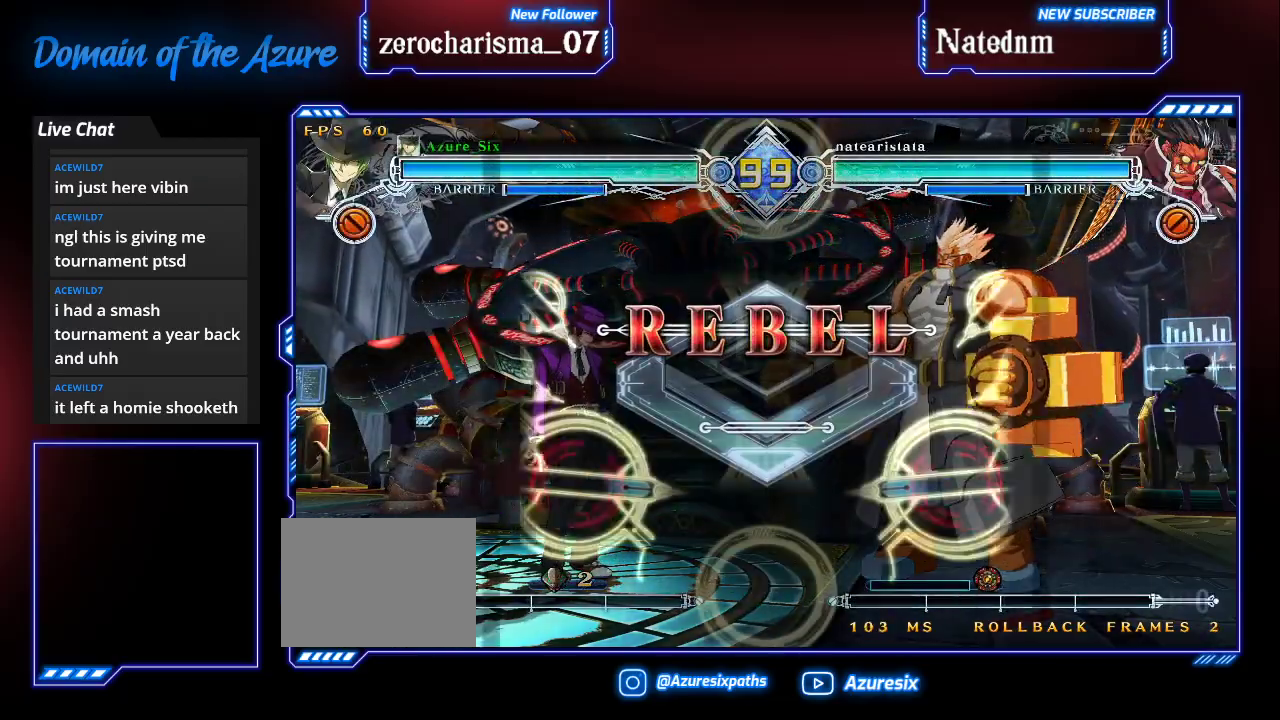
{"dt_ms": 500, "buttons": [], "left_stick": "left", "events": []}
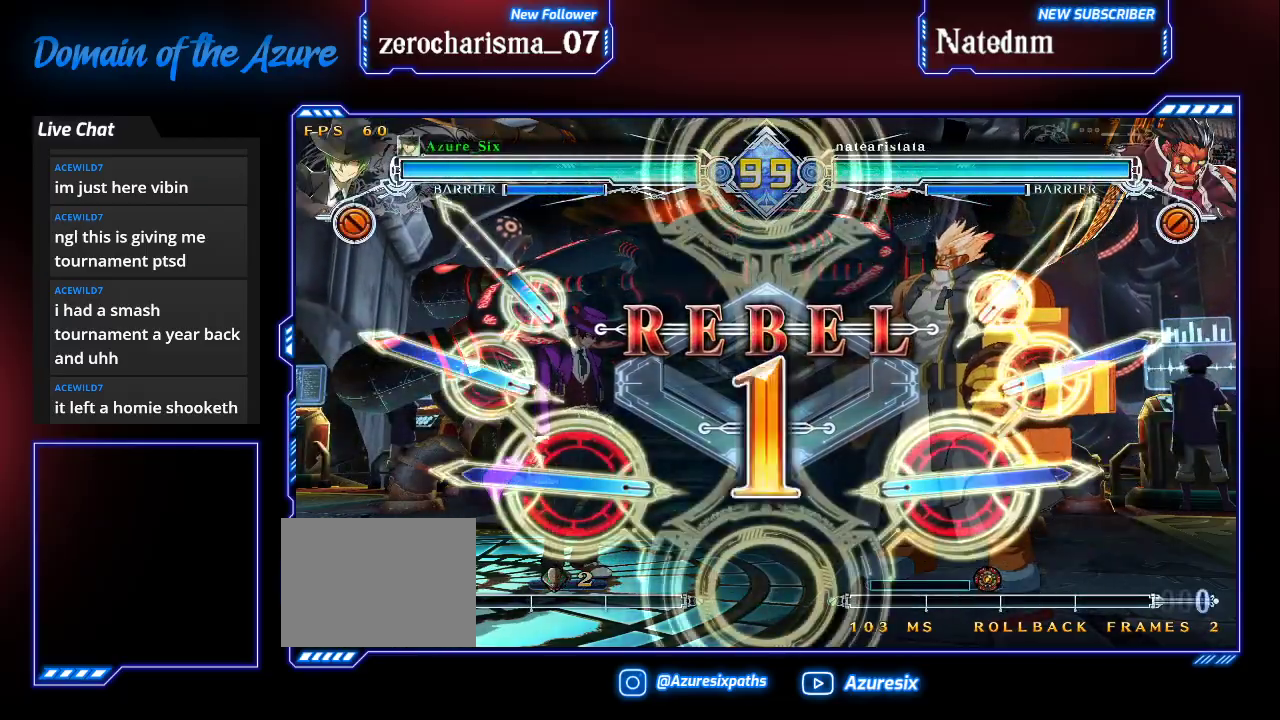
{"dt_ms": 500, "buttons": [], "left_stick": "left", "events": []}
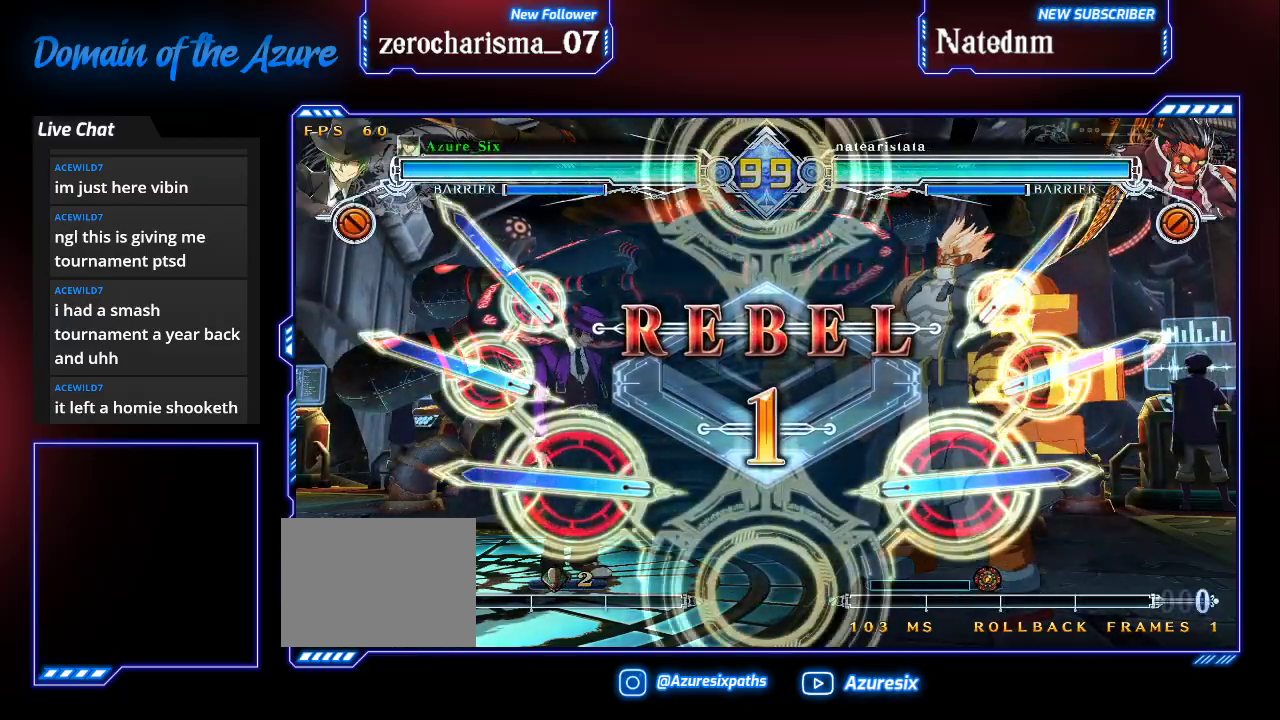
{"dt_ms": 500, "buttons": [], "left_stick": "left", "events": []}
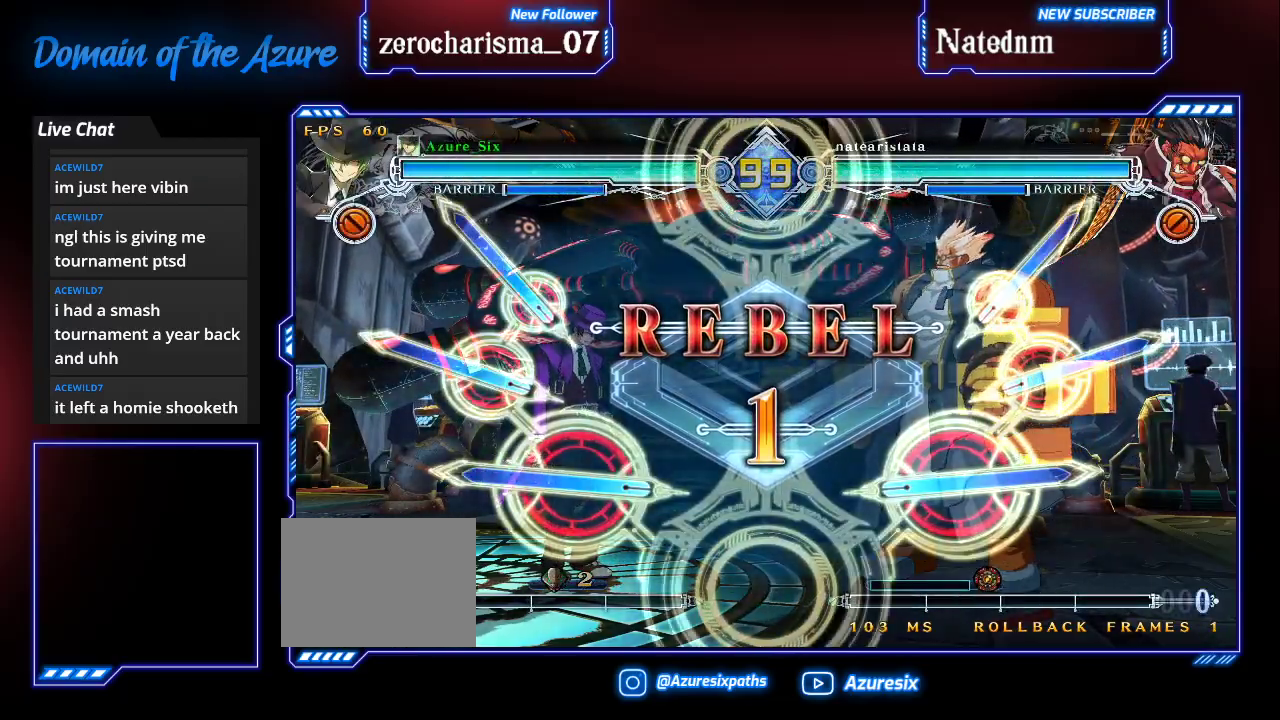
{"dt_ms": 500, "buttons": [], "left_stick": "left", "events": []}
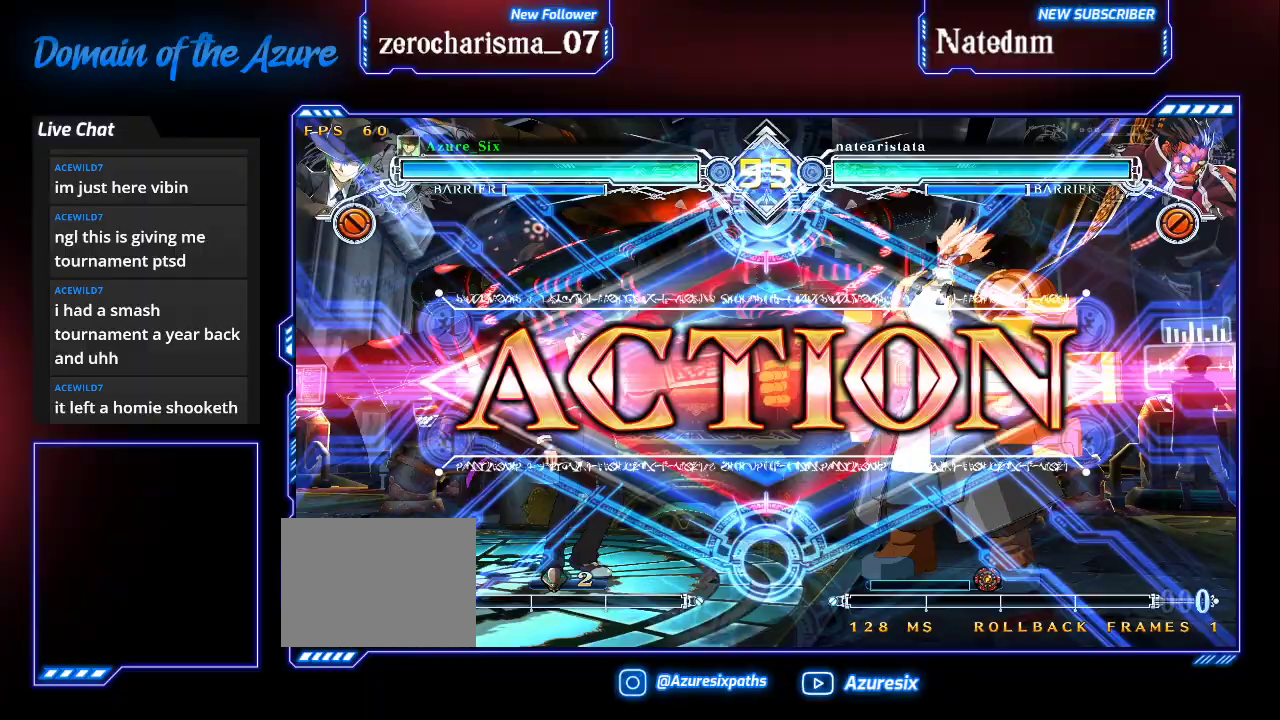
{"dt_ms": 500, "buttons": ["CROSS"], "left_stick": "right", "events": [[67, "left_stick", "down-left"], [167, "left_stick", "up-left"], [400, "left_stick", "right"], [467, "CROSS", "down"]]}
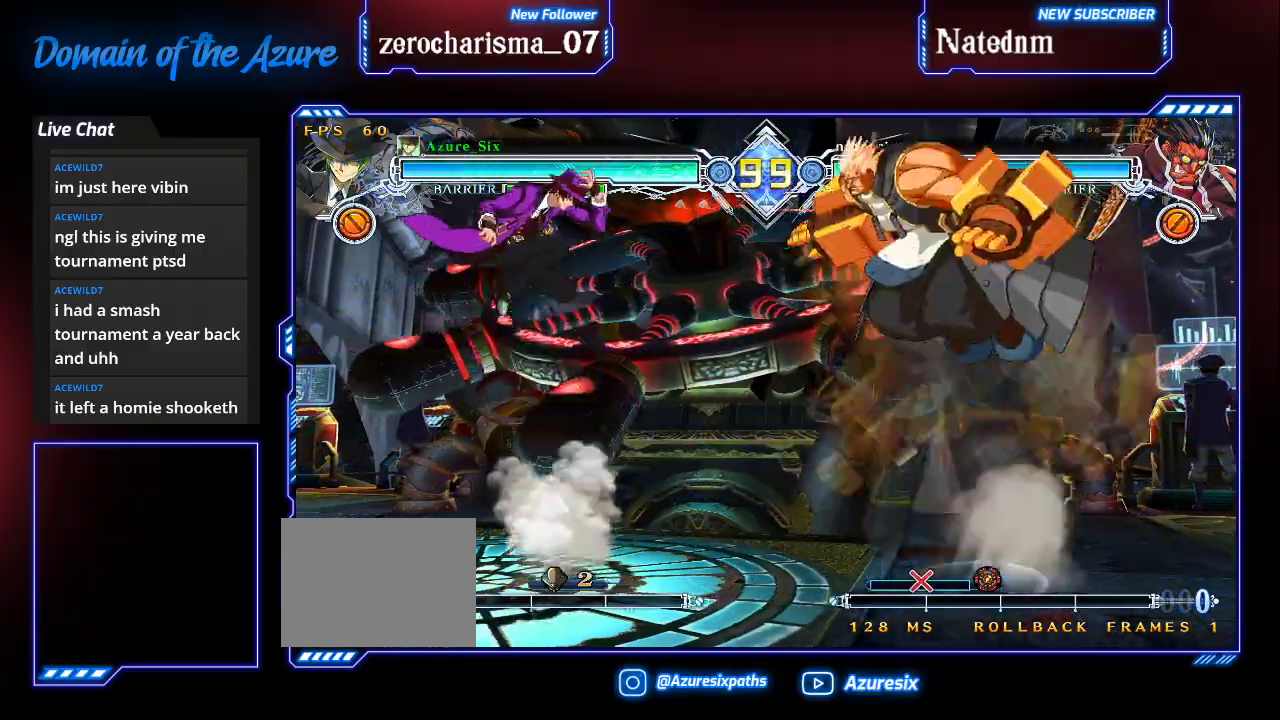
{"dt_ms": 500, "buttons": [], "left_stick": "left", "events": [[67, "left_stick", "center"], [100, "CROSS", "up"], [400, "CROSS", "down"], [433, "left_stick", "left"], [500, "CROSS", "up"]]}
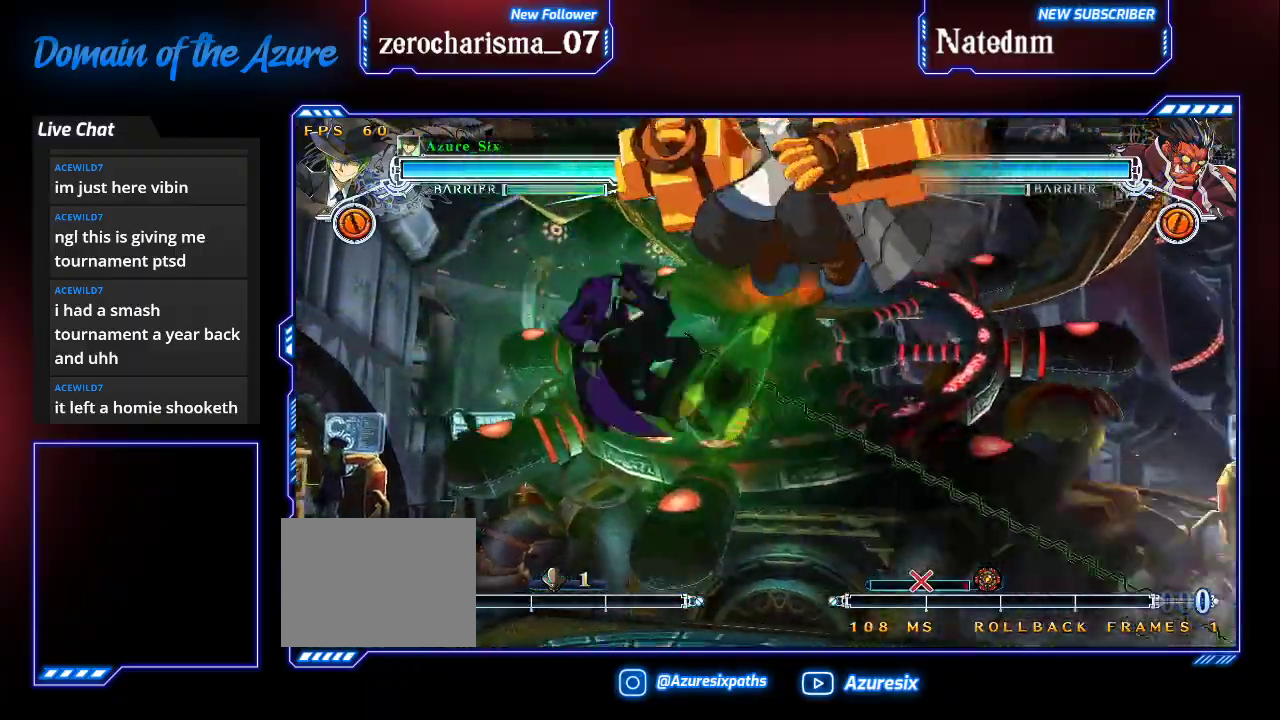
{"dt_ms": 500, "buttons": [], "left_stick": "up-right", "events": [[67, "left_stick", "down-left"], [100, "TRIANGLE", "down"], [200, "TRIANGLE", "up"], [333, "left_stick", "down"], [400, "left_stick", "up-right"]]}
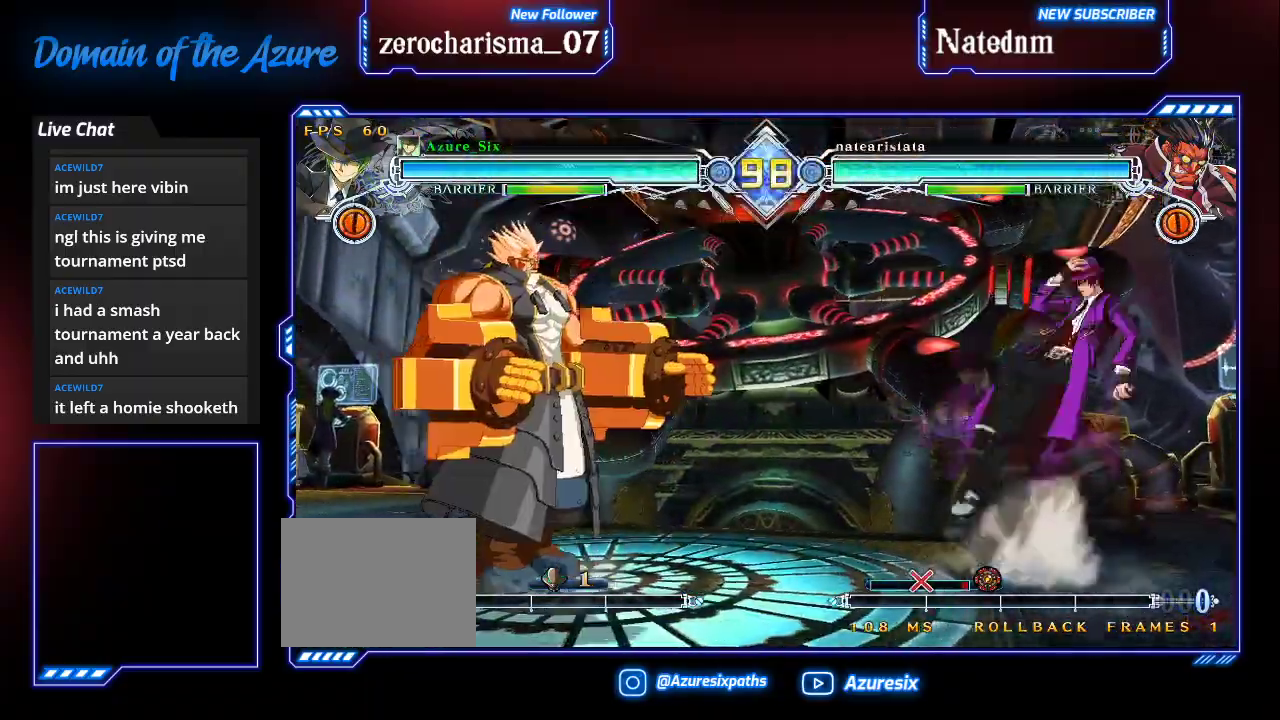
{"dt_ms": 500, "buttons": [], "left_stick": "center", "events": [[33, "left_stick", "left"], [167, "CROSS", "down"], [300, "CROSS", "up"], [300, "left_stick", "center"]]}
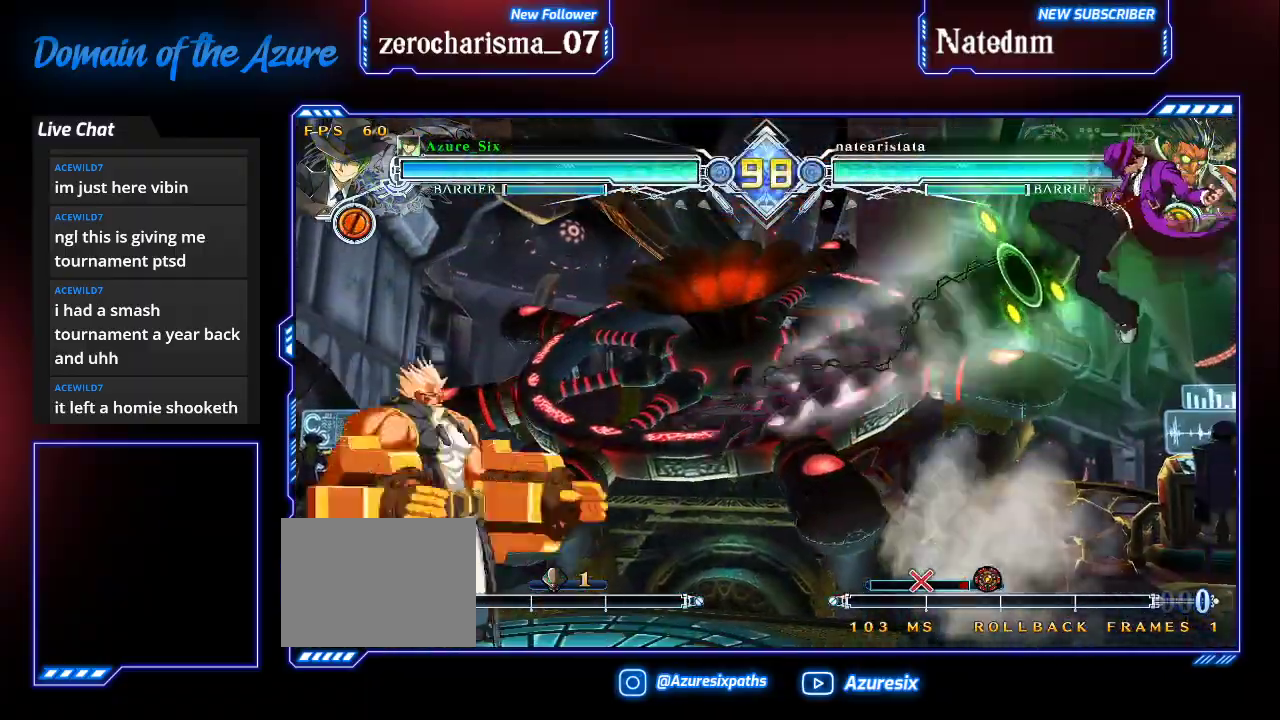
{"dt_ms": 500, "buttons": [], "left_stick": "center", "events": [[167, "left_stick", "down"], [267, "left_stick", "right"], [300, "TRIANGLE", "down"], [333, "left_stick", "center"], [400, "TRIANGLE", "up"]]}
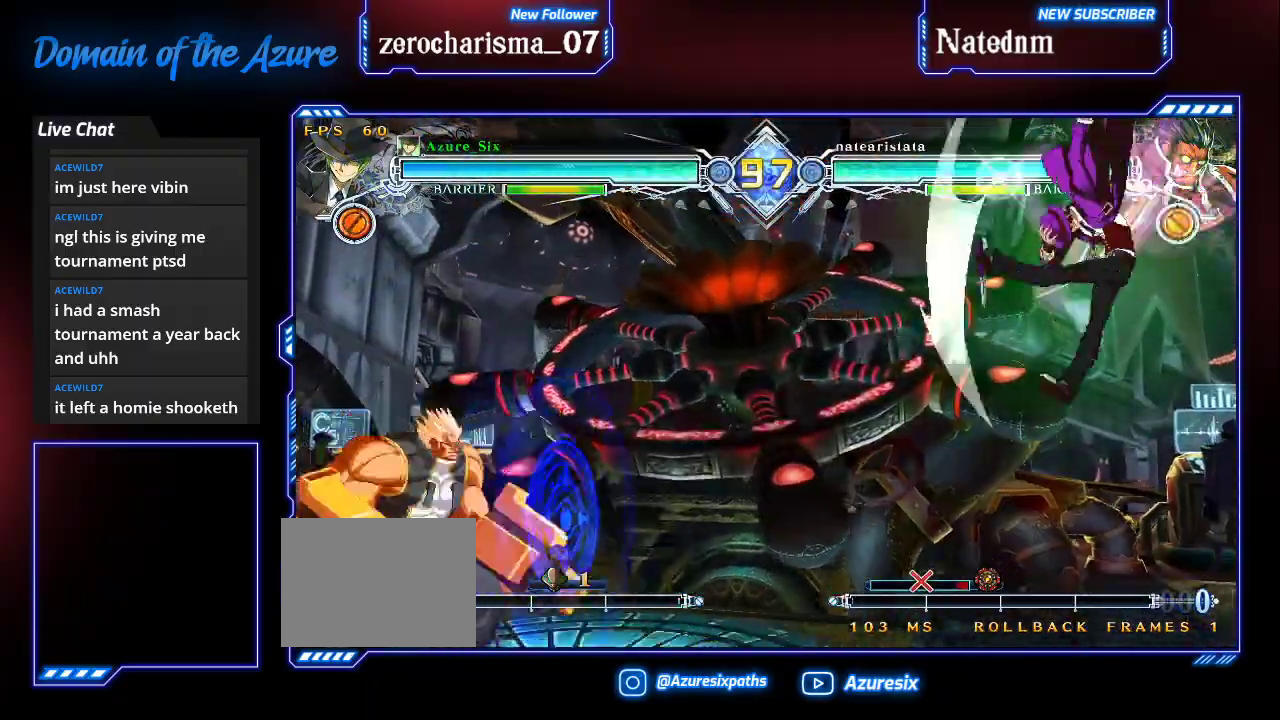
{"dt_ms": 500, "buttons": [], "left_stick": "center", "events": [[167, "CROSS", "down"], [300, "CROSS", "up"]]}
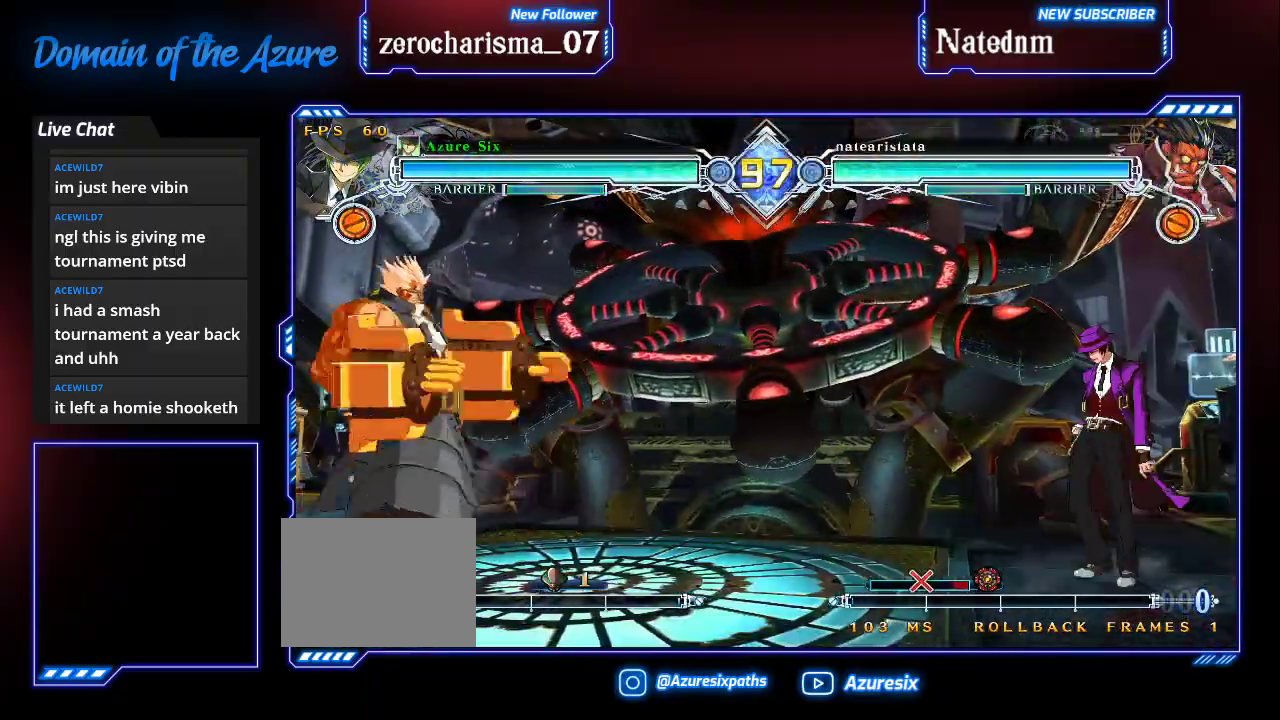
{"dt_ms": 500, "buttons": [], "left_stick": "up-left", "events": [[267, "left_stick", "down"], [400, "left_stick", "up-left"]]}
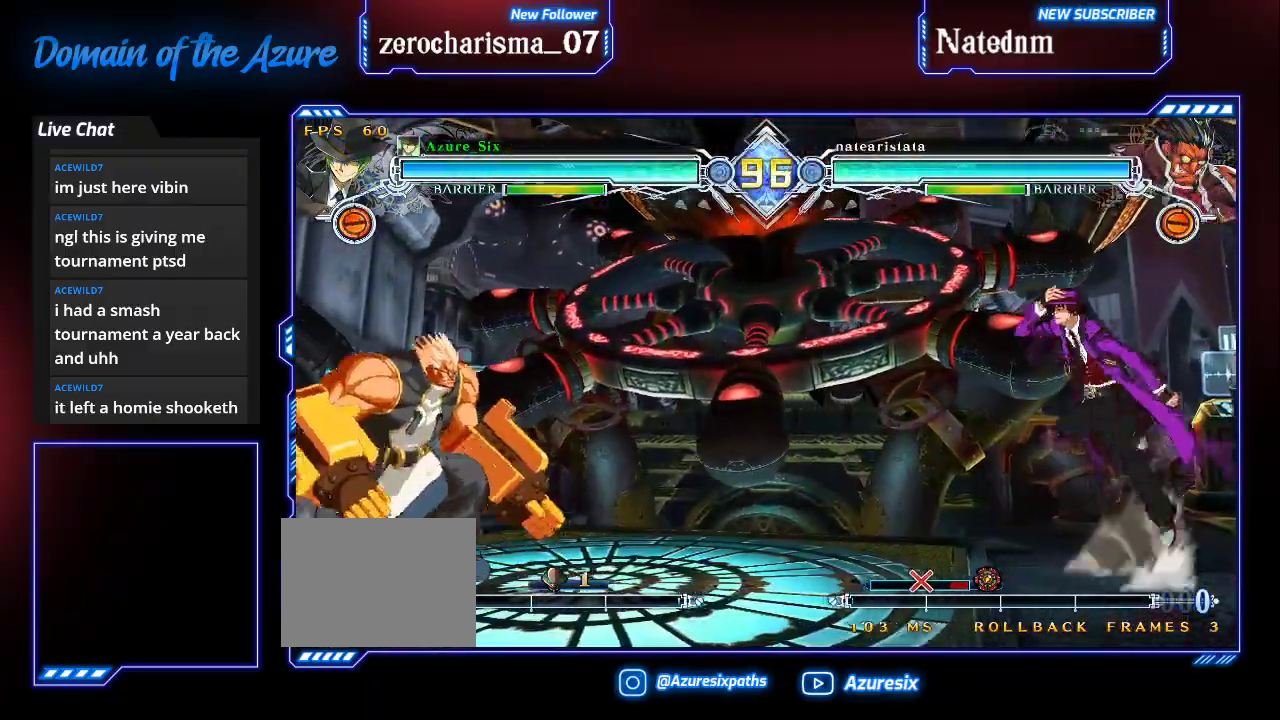
{"dt_ms": 500, "buttons": [], "left_stick": "up-right", "events": [[67, "left_stick", "center"], [400, "left_stick", "right"], [500, "left_stick", "up-right"]]}
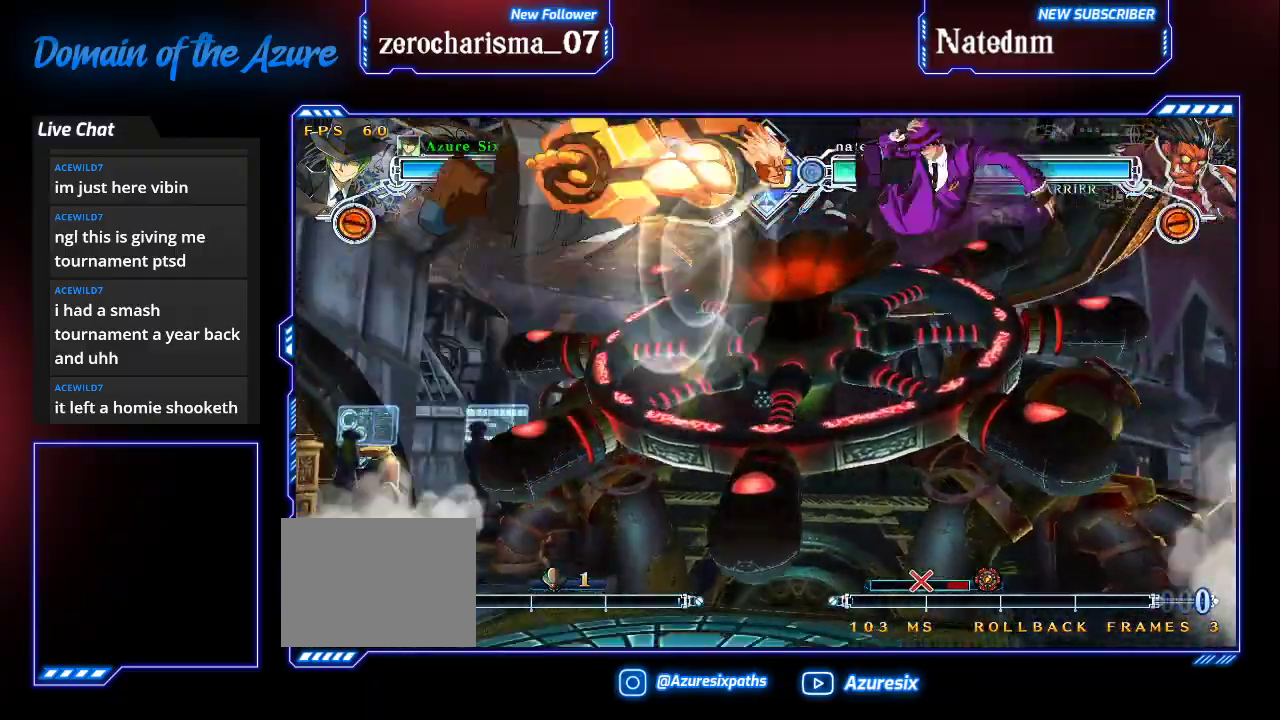
{"dt_ms": 1000, "buttons": [], "left_stick": "center"}
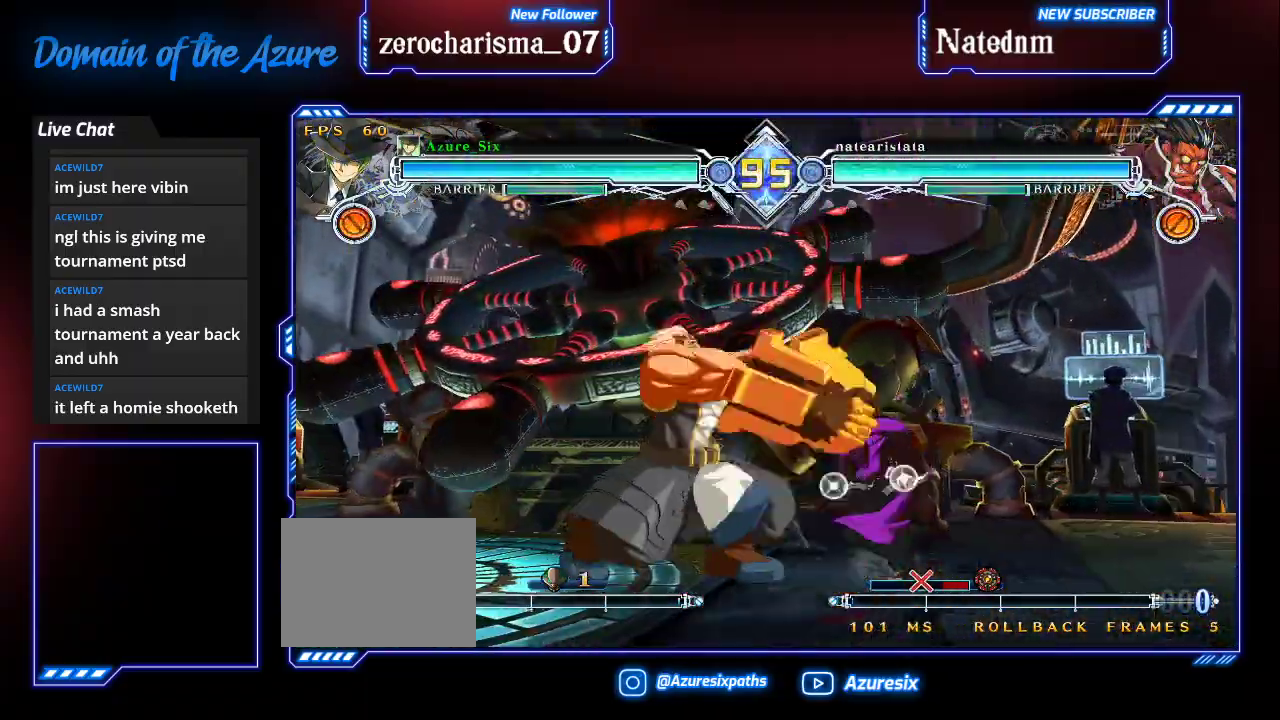
{"dt_ms": 500, "buttons": ["SQUARE", "TRIANGLE"], "left_stick": "right", "events": [[67, "R1", "down"], [133, "R1", "up"], [200, "left_stick", "down-left"], [367, "left_stick", "down-right"], [467, "left_stick", "right"], [500, "SQUARE", "down"], [500, "TRIANGLE", "down"]]}
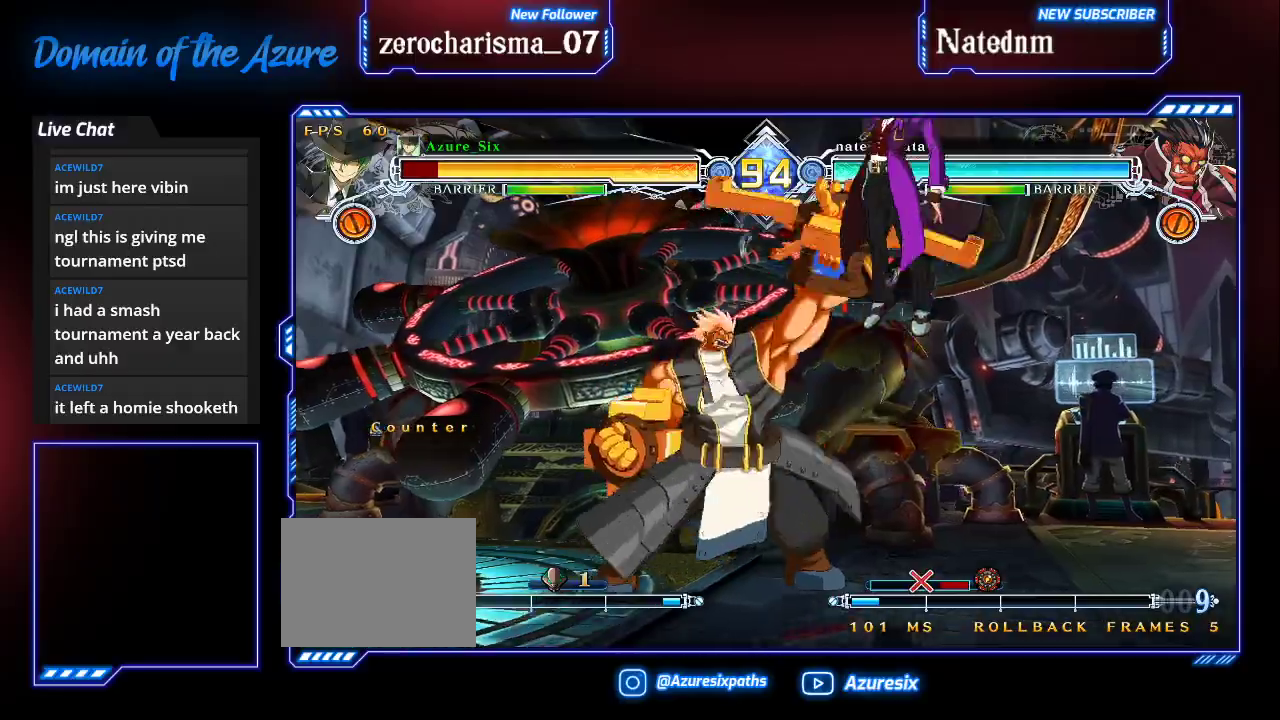
{"dt_ms": 500, "buttons": ["SQUARE", "TRIANGLE"], "left_stick": "right"}
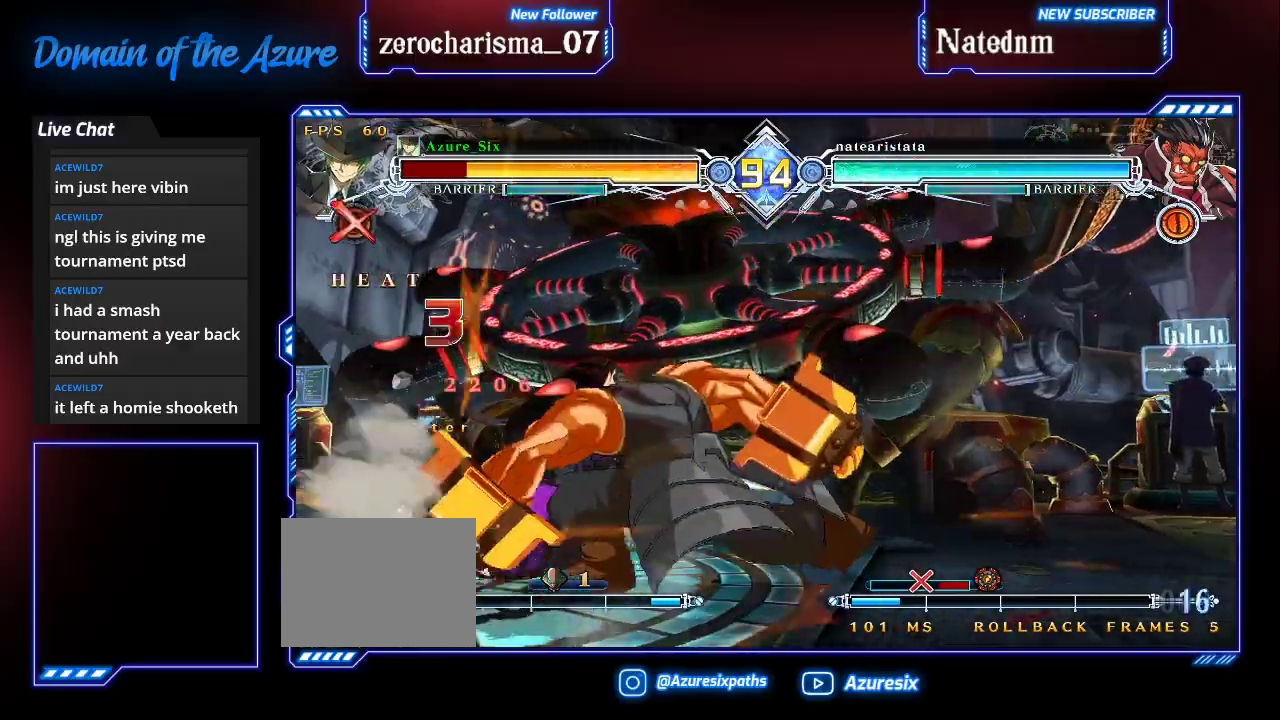
{"dt_ms": 500, "buttons": [], "left_stick": "down-left", "events": [[67, "left_stick", "center"], [200, "SQUARE", "up"], [200, "TRIANGLE", "up"], [233, "left_stick", "down-left"]]}
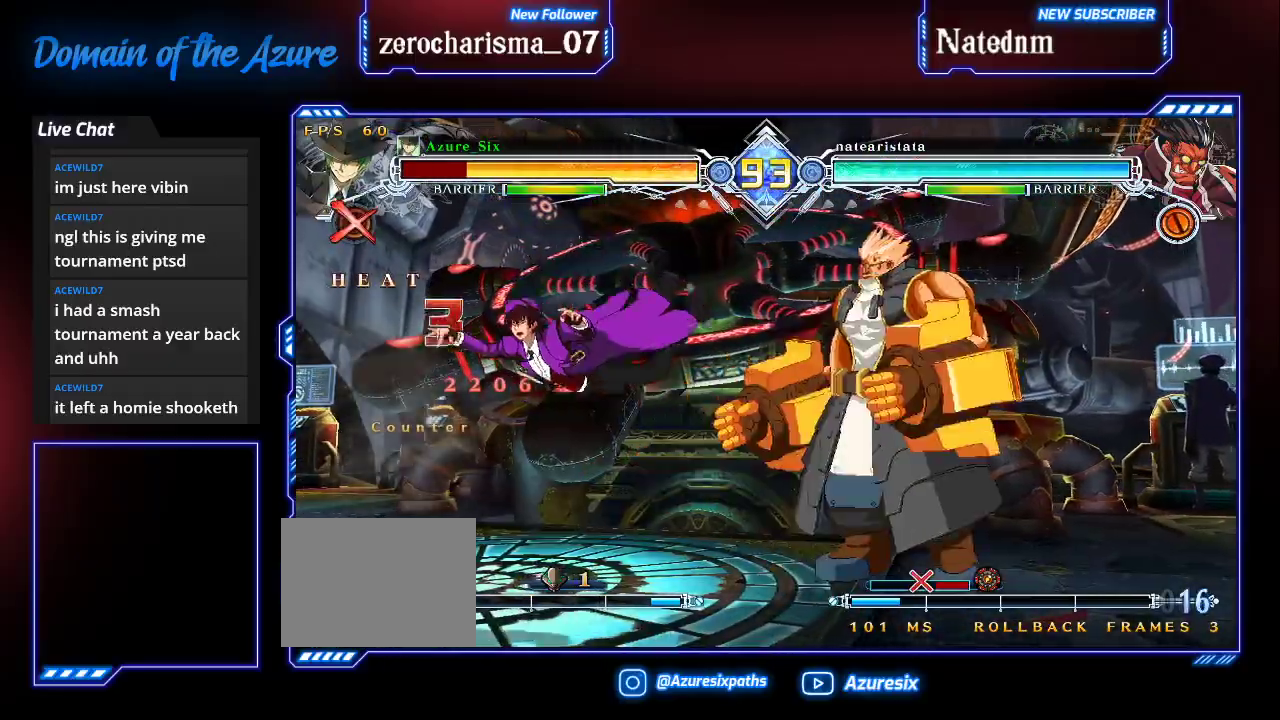
{"dt_ms": 500, "buttons": [], "left_stick": "down-left"}
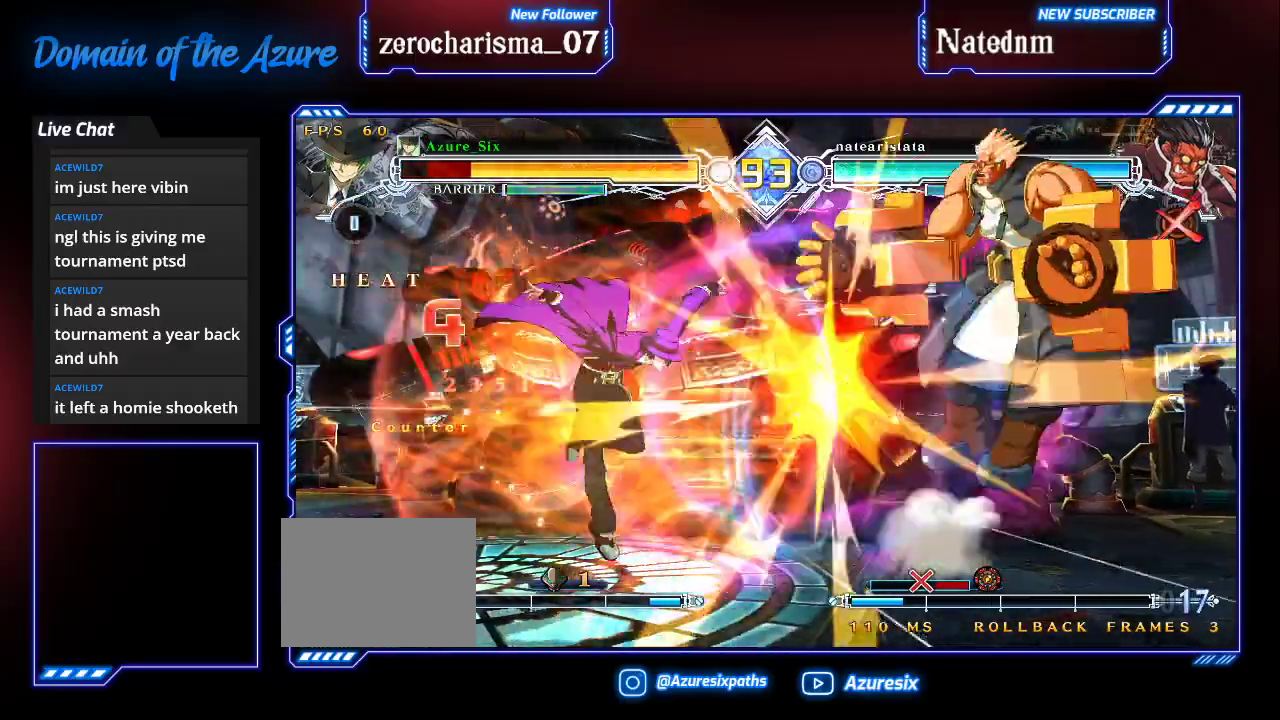
{"dt_ms": 500, "buttons": [], "left_stick": "center", "events": [[167, "left_stick", "center"]]}
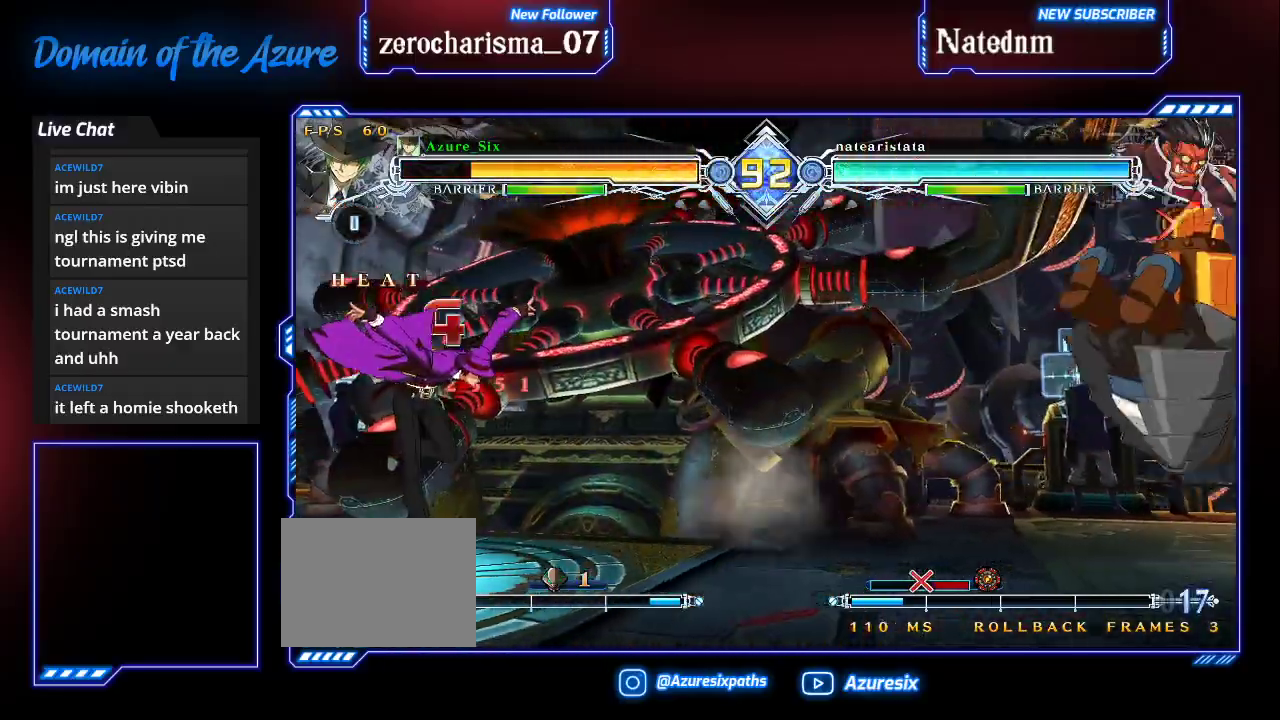
{"dt_ms": 500, "buttons": [], "left_stick": "center"}
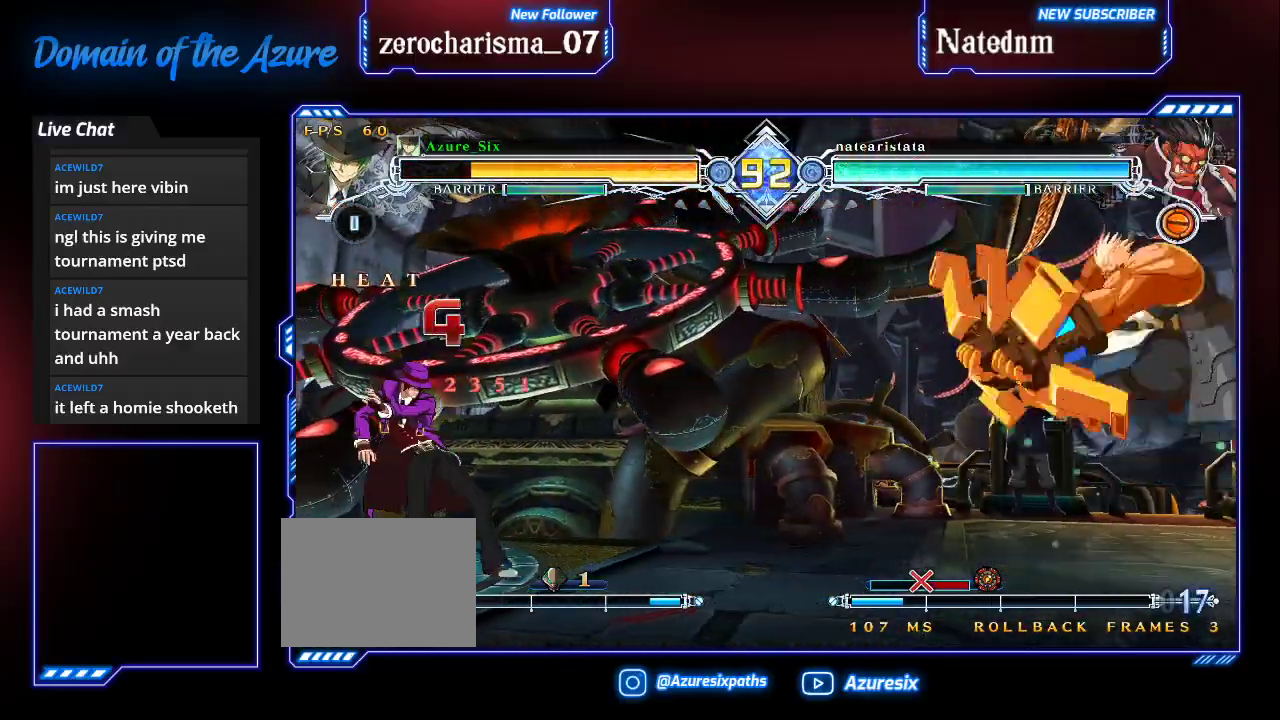
{"dt_ms": 500, "buttons": ["TRIANGLE"], "left_stick": "center", "events": [[433, "TRIANGLE", "down"]]}
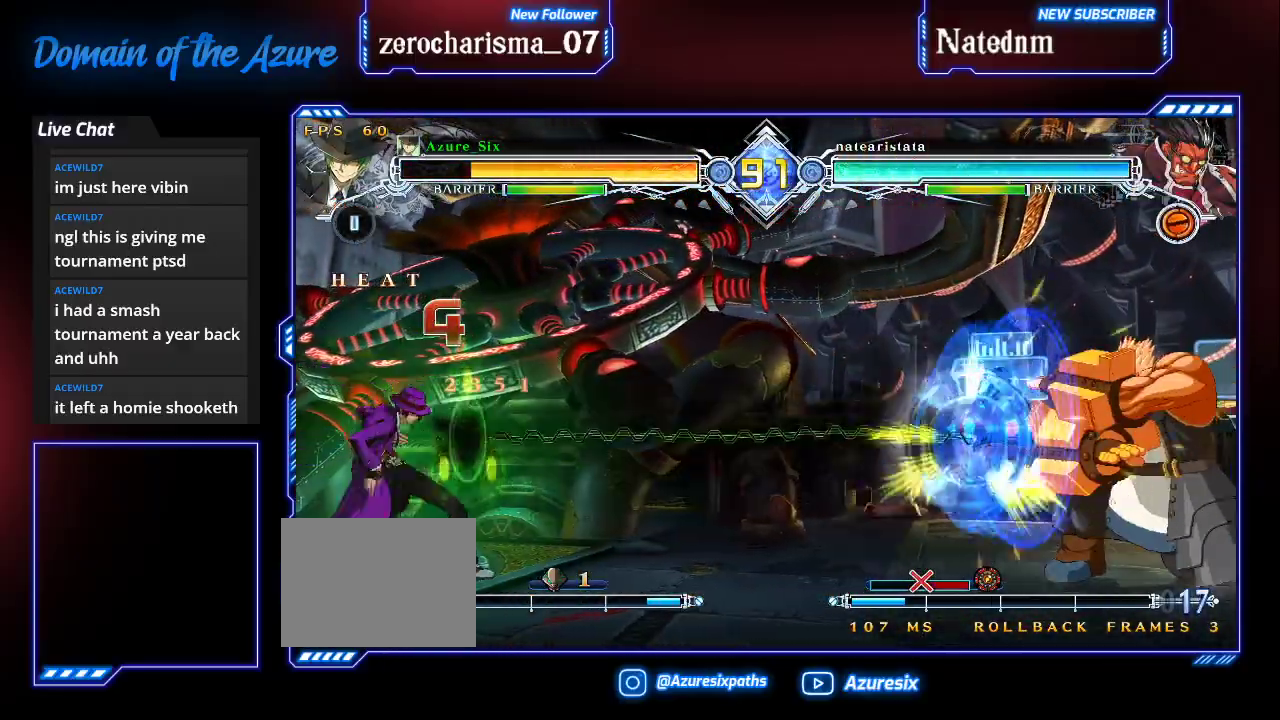
{"dt_ms": 500, "buttons": ["CROSS"], "left_stick": "right", "events": [[100, "TRIANGLE", "up"], [200, "left_stick", "right"], [367, "CROSS", "down"]]}
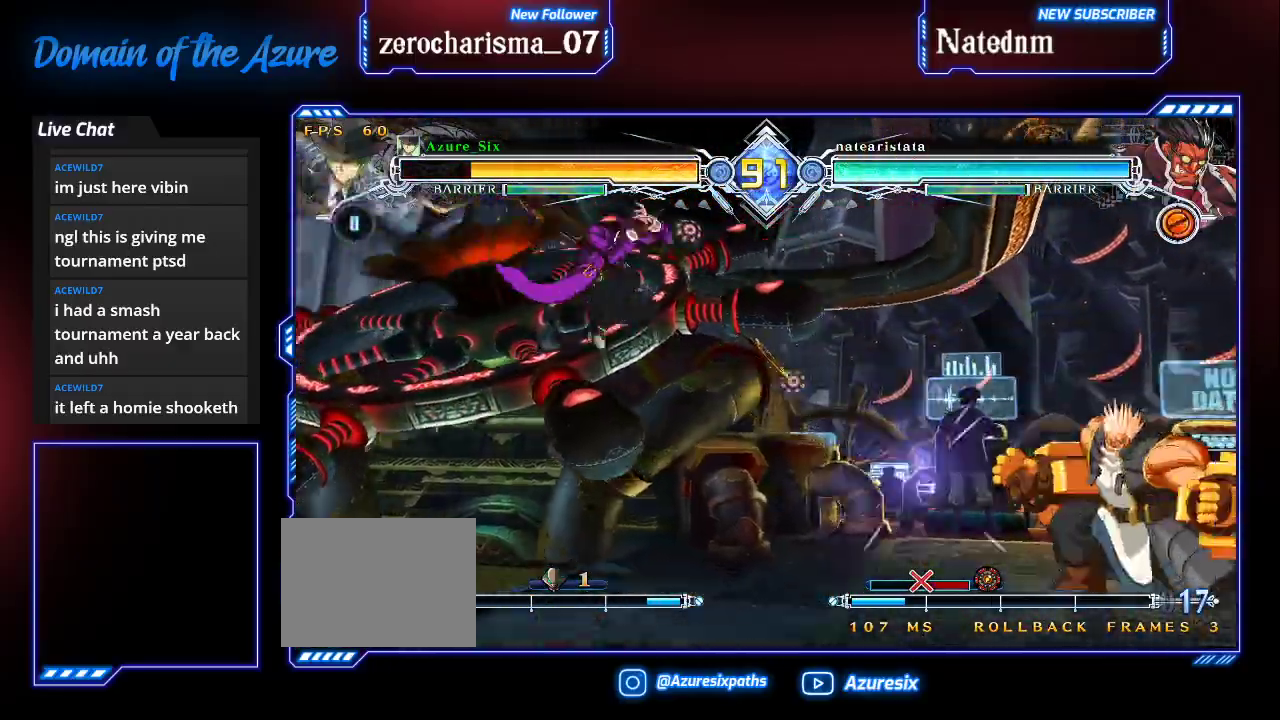
{"dt_ms": 500, "buttons": [], "left_stick": "center", "events": [[33, "CROSS", "up"], [33, "left_stick", "center"], [367, "CROSS", "down"], [500, "CROSS", "up"]]}
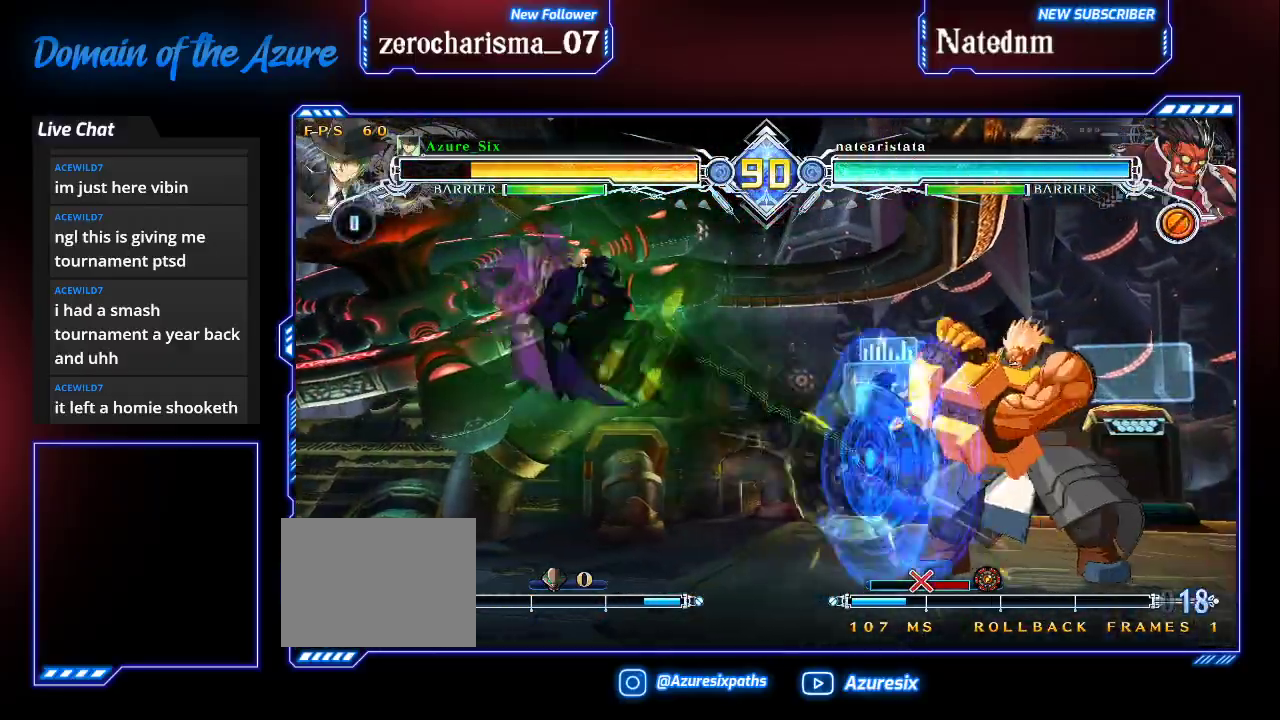
{"dt_ms": 1000, "buttons": ["CROSS"], "left_stick": "center"}